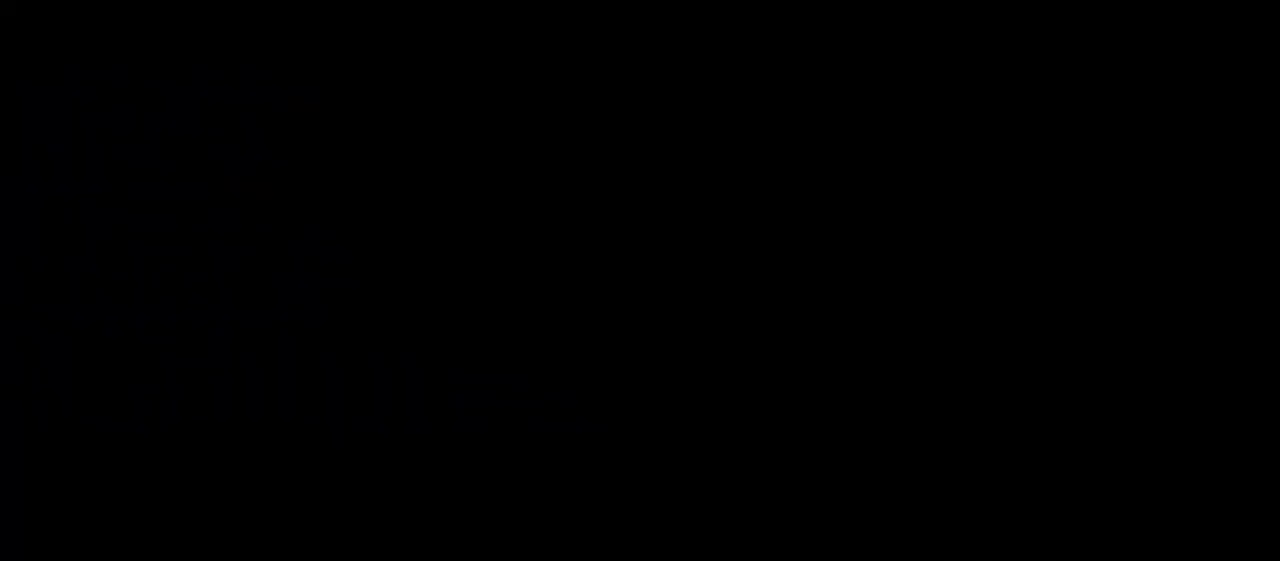
Gameplay with keyboard; each line is a JSON object with the keys held at the frame after it. "events" lists presses ("down") and releases ("up") of "dash", "demo", "down", "grab", "jump", "jump2", "left", "right" and "up" between this image and that frame as [ms after this image, input, new state], when the widget could be followed in between. No other keys are recorded. Mouse input is not recorded. Key names are as the overlay labels them; some are game actions (e.g. jump) rather than physical keys.
{"keys": ["jump", "right"], "events": [[467, "right", "down"], [500, "jump", "down"]]}
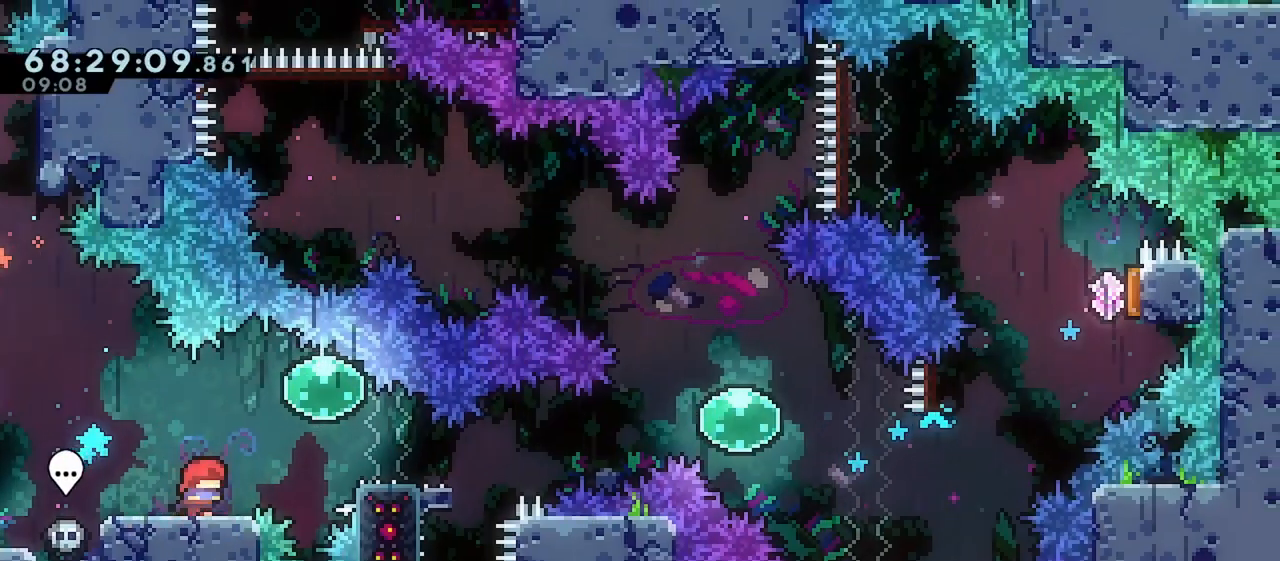
{"keys": ["jump", "right"], "events": [[200, "down", "down"], [200, "jump", "up"], [283, "dash", "down"], [367, "dash", "up"], [417, "down", "up"], [450, "jump", "down"]]}
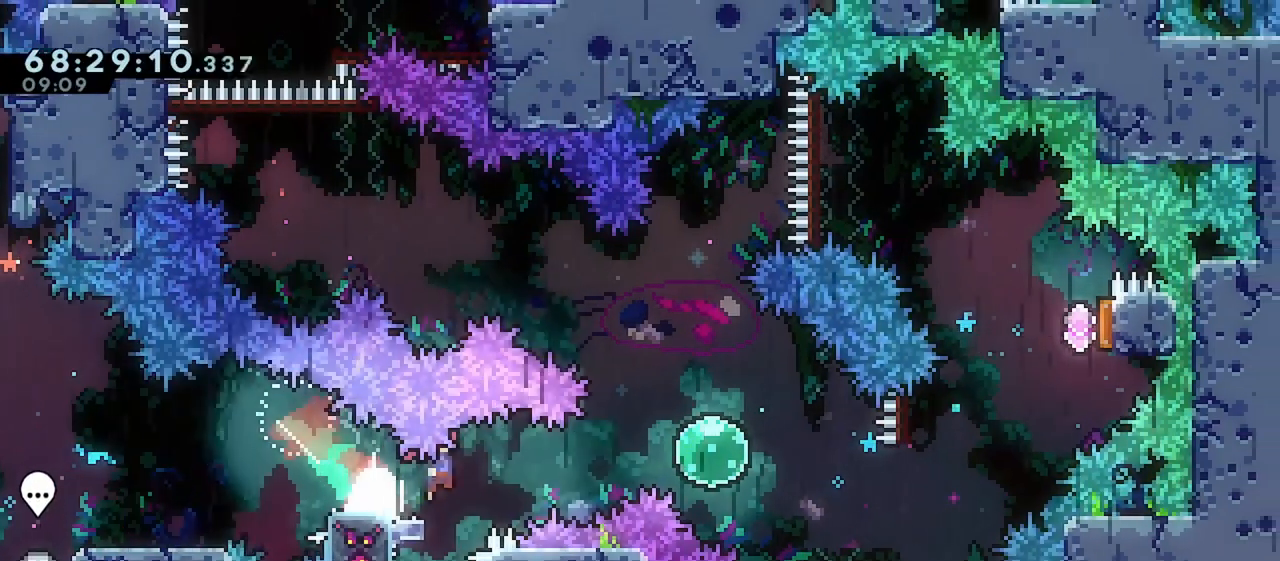
{"keys": ["down", "right"], "events": [[117, "dash", "down"], [167, "jump", "up"], [250, "dash", "up"], [317, "down", "down"], [333, "dash", "down"], [483, "dash", "up"]]}
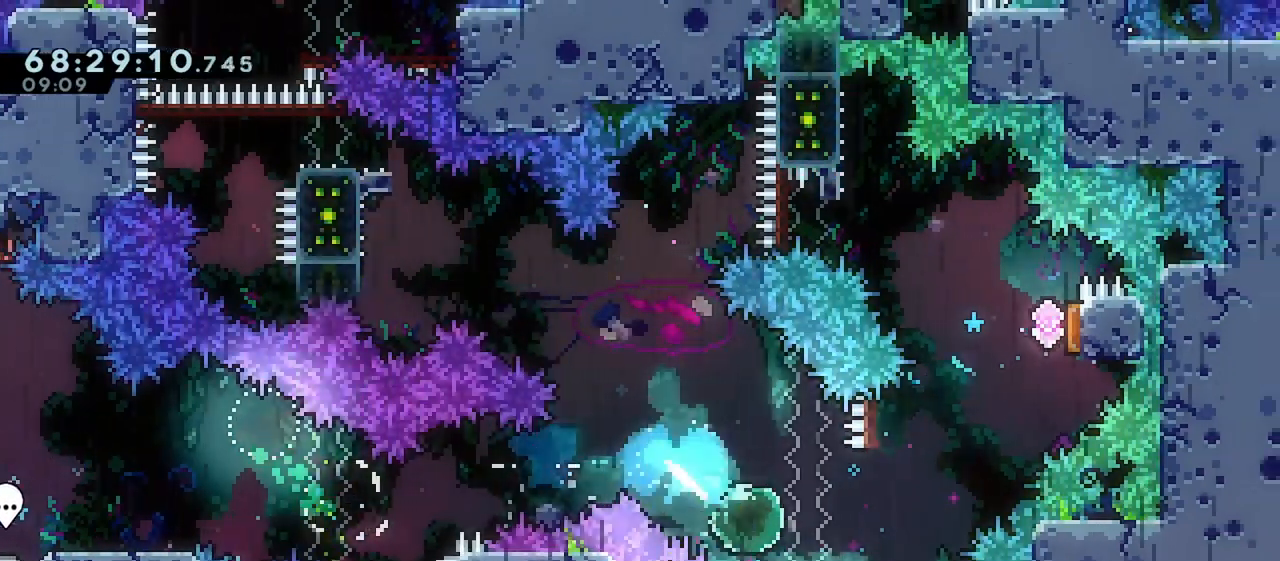
{"keys": ["jump", "right", "up"], "events": [[33, "down", "up"], [83, "right", "up"], [117, "up", "down"], [200, "dash", "down"], [283, "dash", "up"], [283, "right", "down"], [367, "jump", "down"]]}
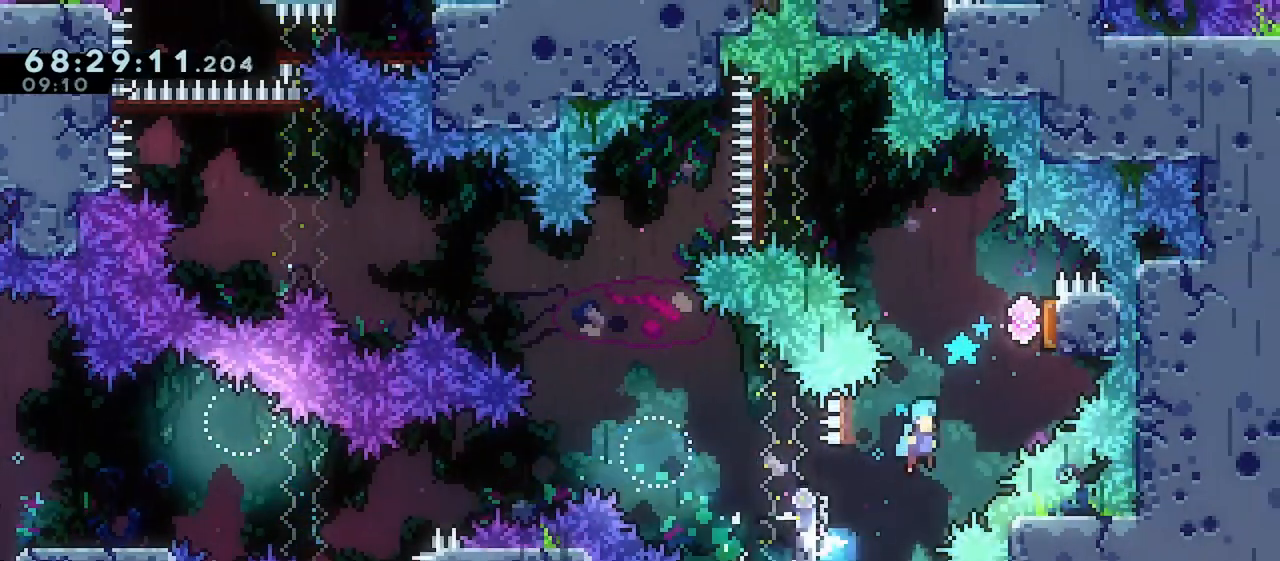
{"keys": ["left"], "events": [[217, "jump", "up"], [283, "up", "up"], [317, "left", "down"], [317, "right", "up"]]}
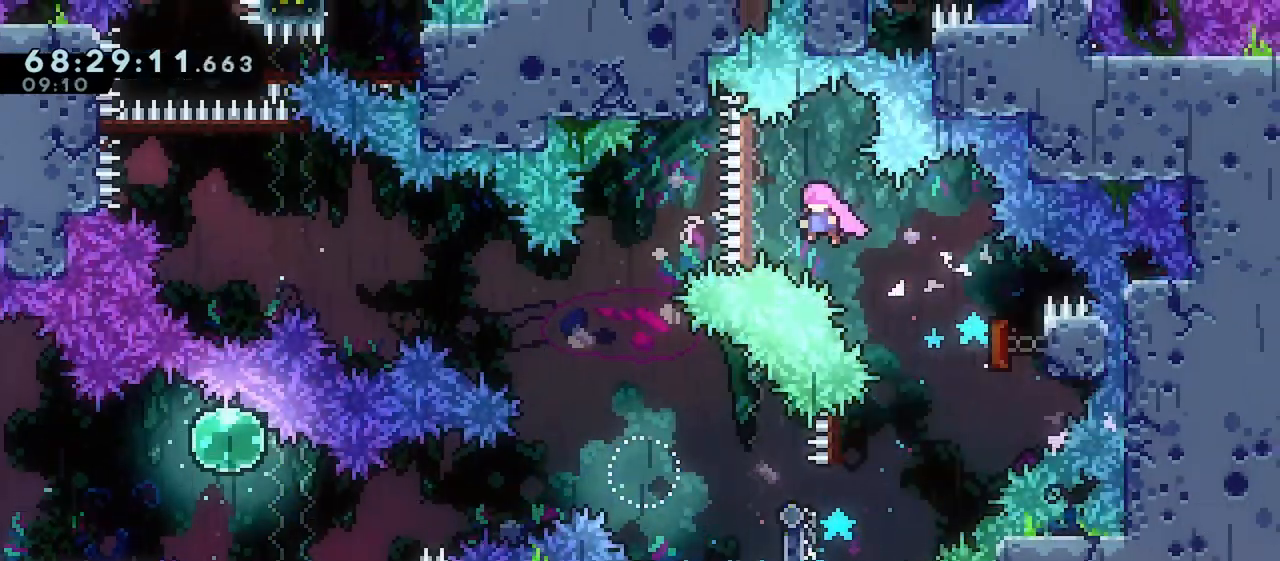
{"keys": [], "events": [[317, "left", "up"]]}
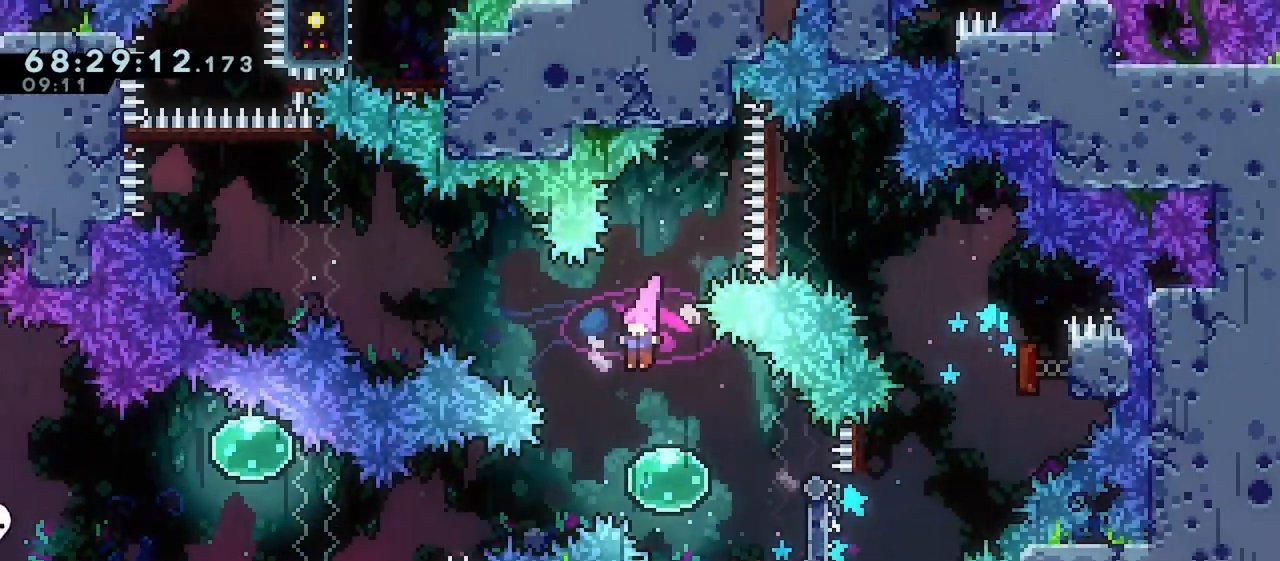
{"keys": ["jump", "left"], "events": [[83, "right", "down"], [200, "dash", "down"], [283, "dash", "up"], [317, "left", "down"], [367, "jump", "down"], [367, "right", "up"]]}
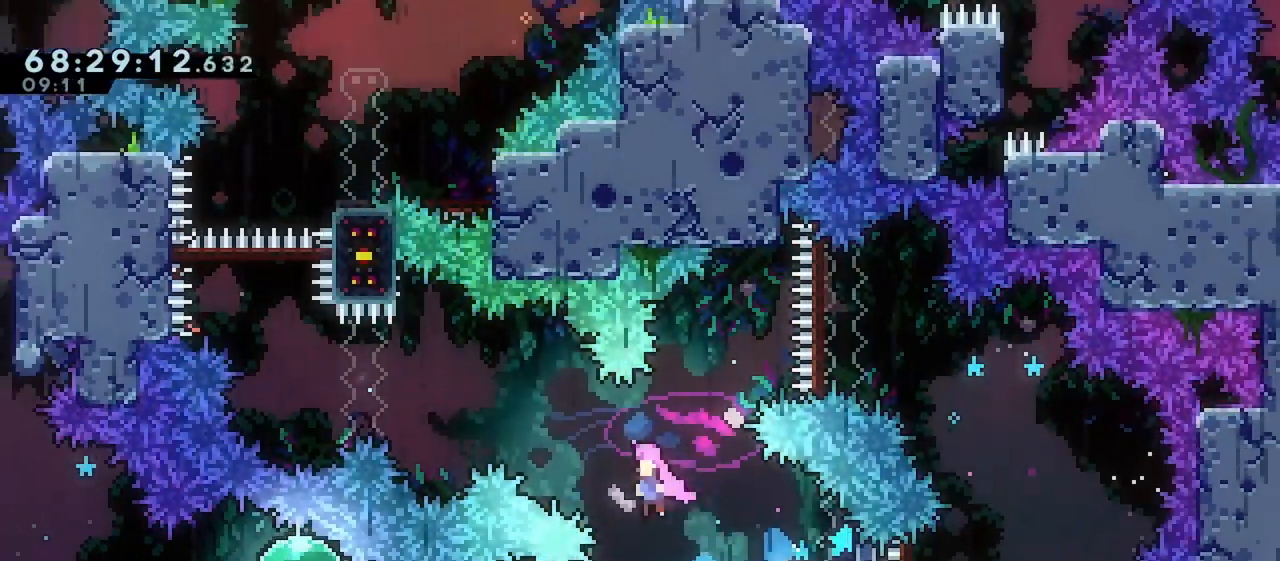
{"keys": ["grab", "jump", "left"], "events": [[200, "grab", "down"], [200, "jump", "up"], [317, "jump", "down"]]}
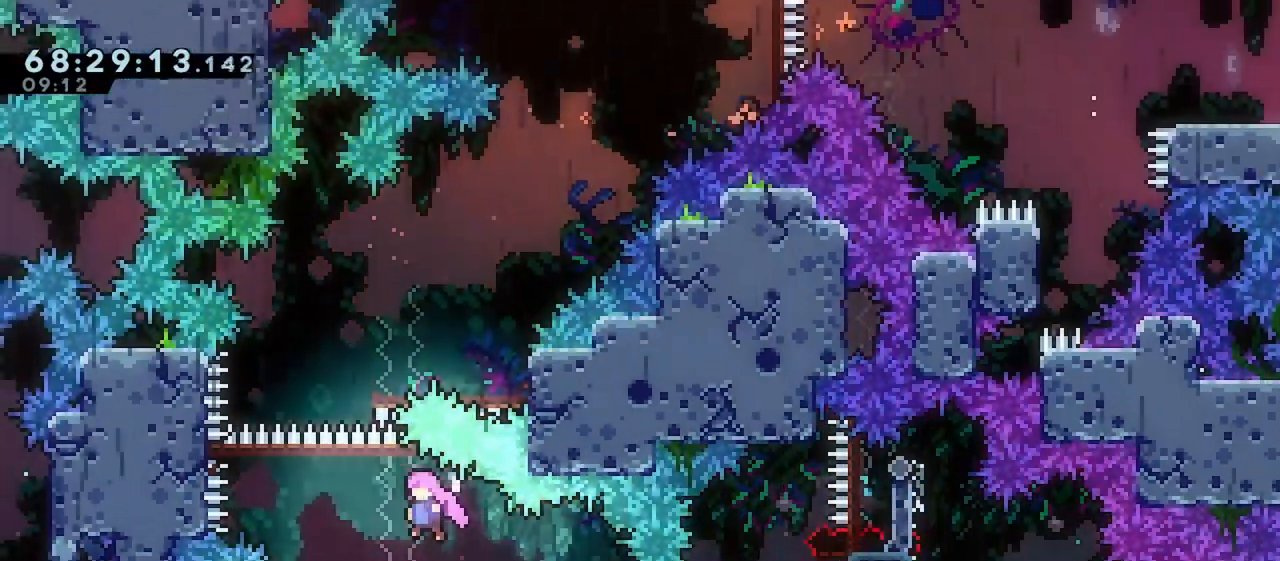
{"keys": ["up"], "events": [[167, "grab", "up"], [183, "jump", "up"], [183, "up", "down"], [233, "dash", "down"], [233, "left", "up"], [417, "dash", "up"]]}
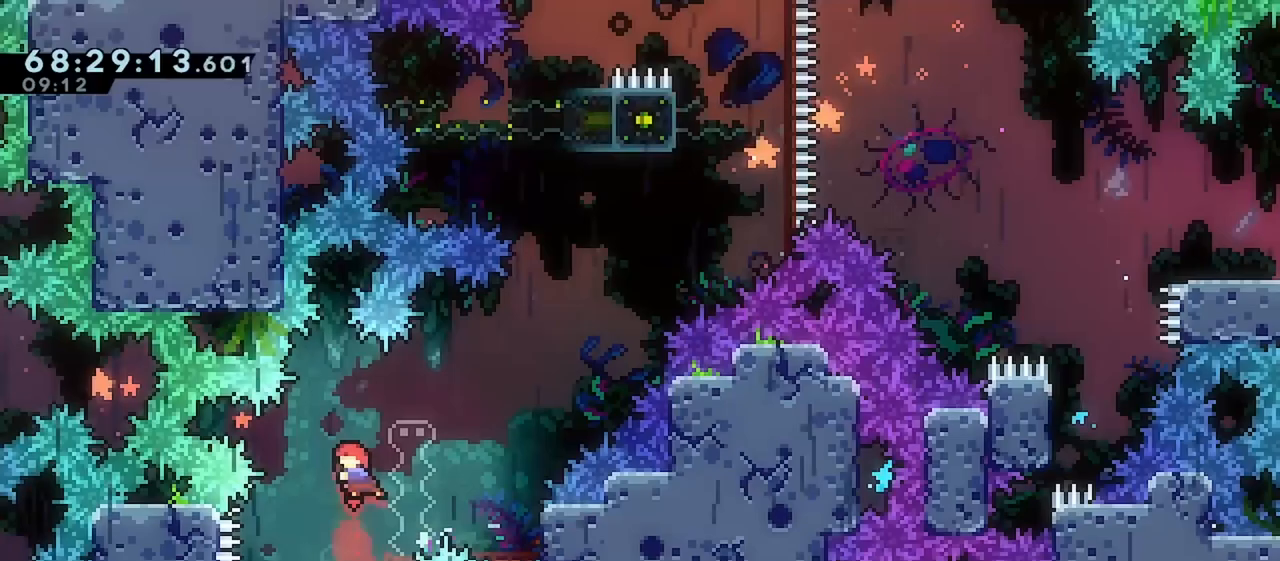
{"keys": ["jump", "right"], "events": [[17, "up", "up"], [67, "right", "down"], [83, "dash", "down"], [183, "dash", "up"], [283, "jump", "down"]]}
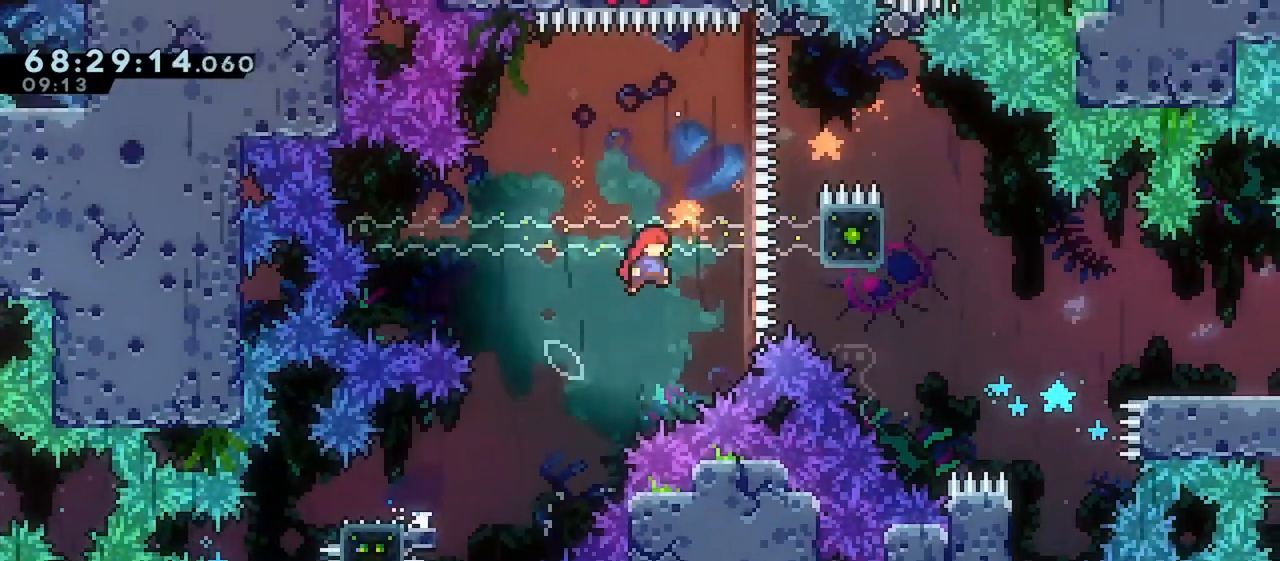
{"keys": ["right"], "events": [[200, "grab", "down"], [200, "jump", "up"], [283, "jump", "down"], [483, "grab", "up"], [500, "jump", "up"]]}
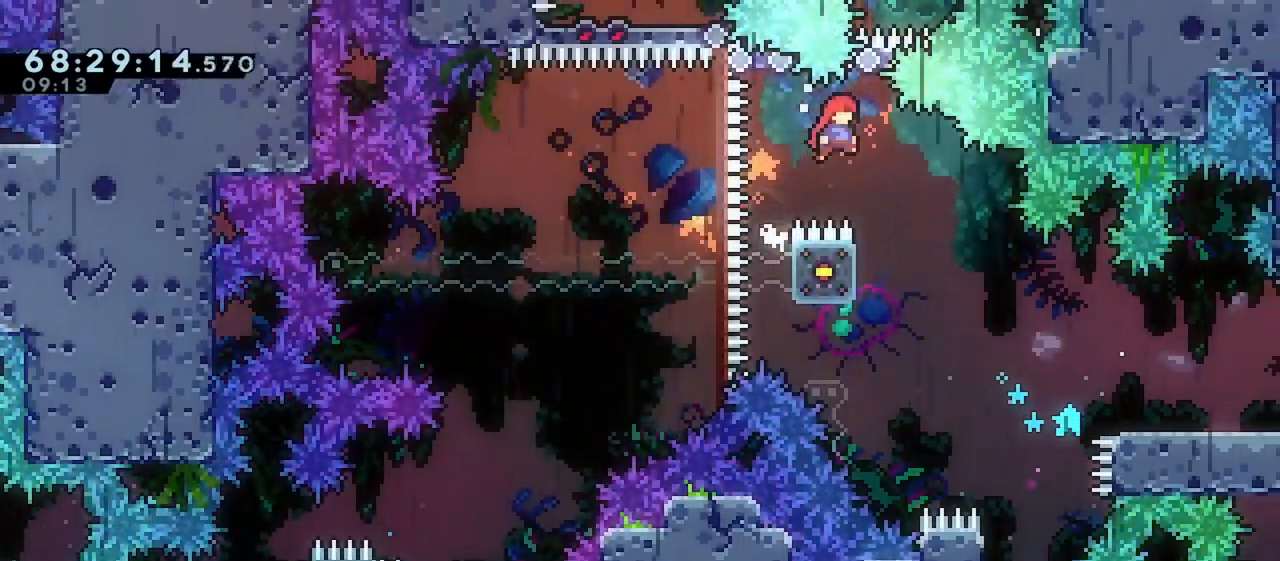
{"keys": ["right"], "events": [[83, "right", "up"], [200, "right", "down"]]}
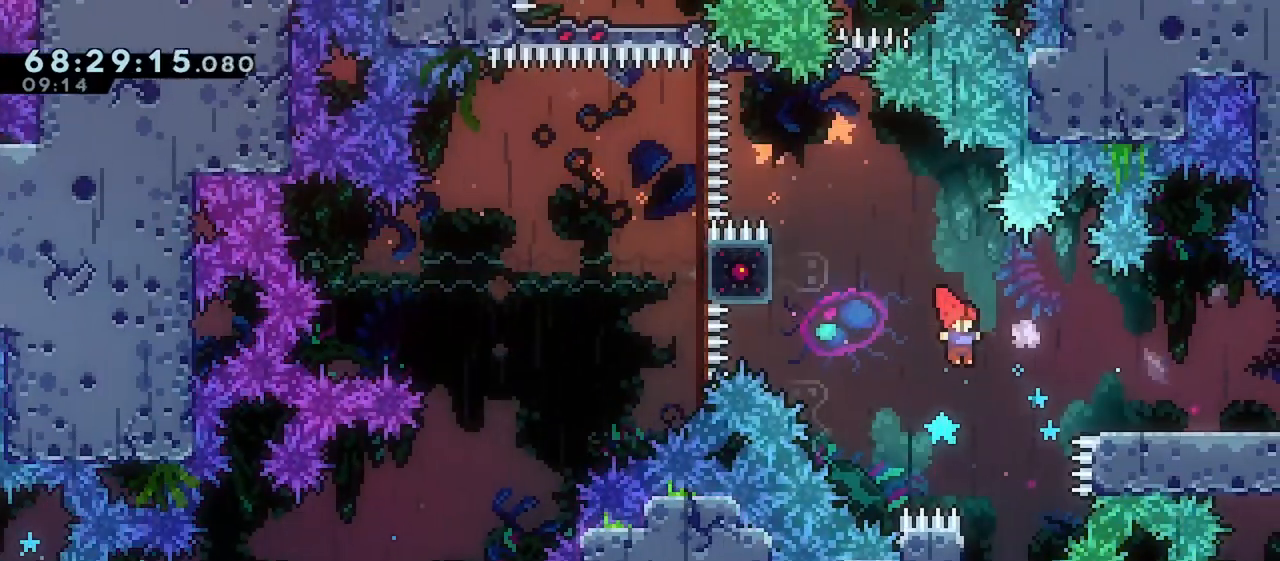
{"keys": ["grab", "left", "up"], "events": [[33, "right", "up"], [250, "left", "down"], [267, "up", "down"], [317, "grab", "down"]]}
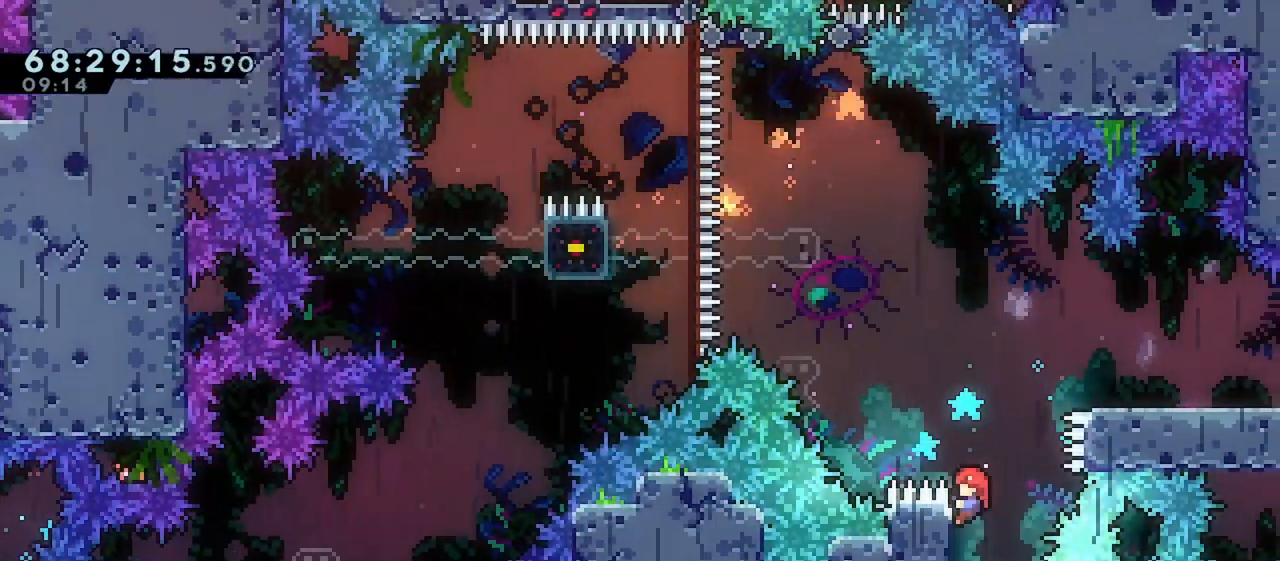
{"keys": ["grab", "left", "up"], "events": [[133, "left", "up"], [417, "left", "down"]]}
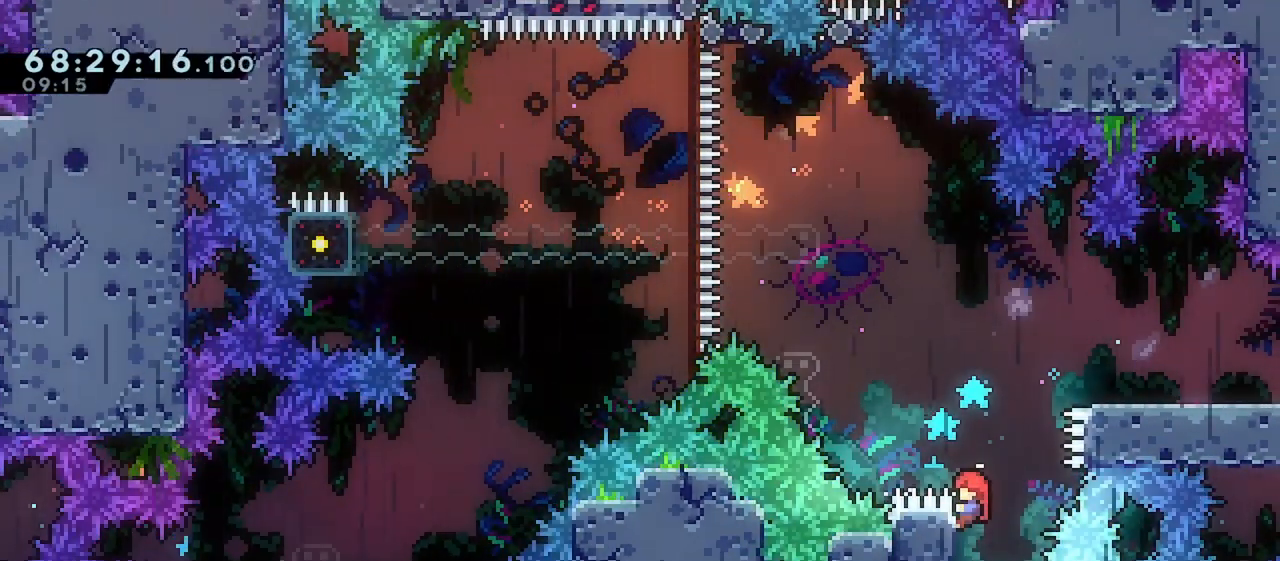
{"keys": ["grab", "jump", "left", "up"], "events": [[117, "jump", "down"]]}
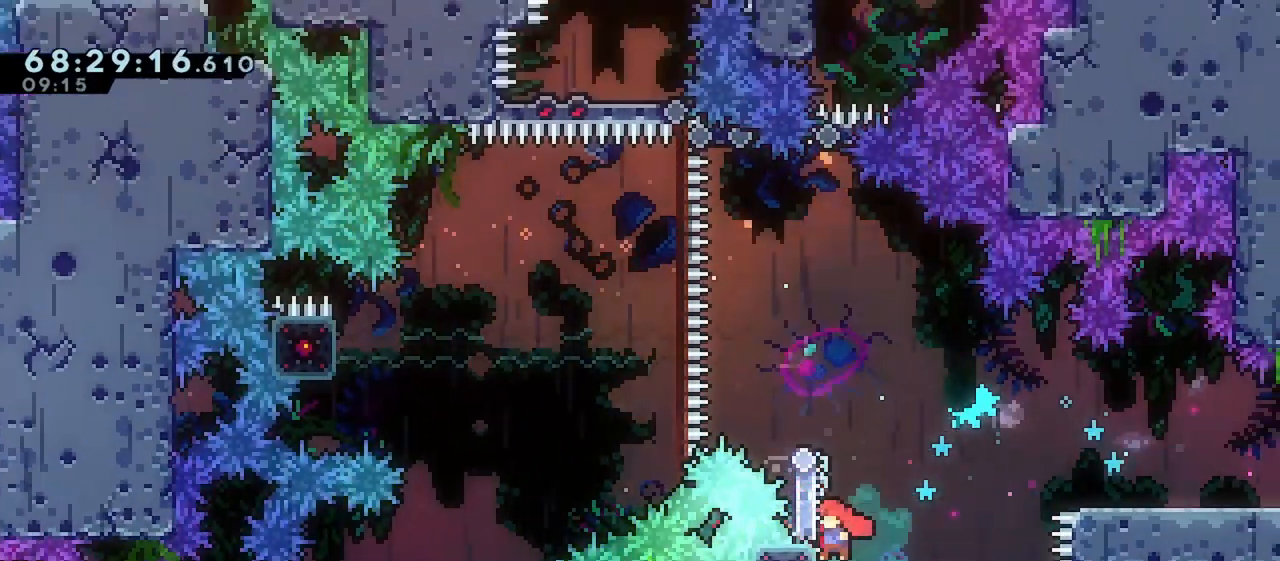
{"keys": ["dash", "up"], "events": [[17, "jump", "up"], [67, "jump", "down"], [117, "left", "up"], [417, "grab", "up"], [433, "dash", "down"], [433, "jump", "up"]]}
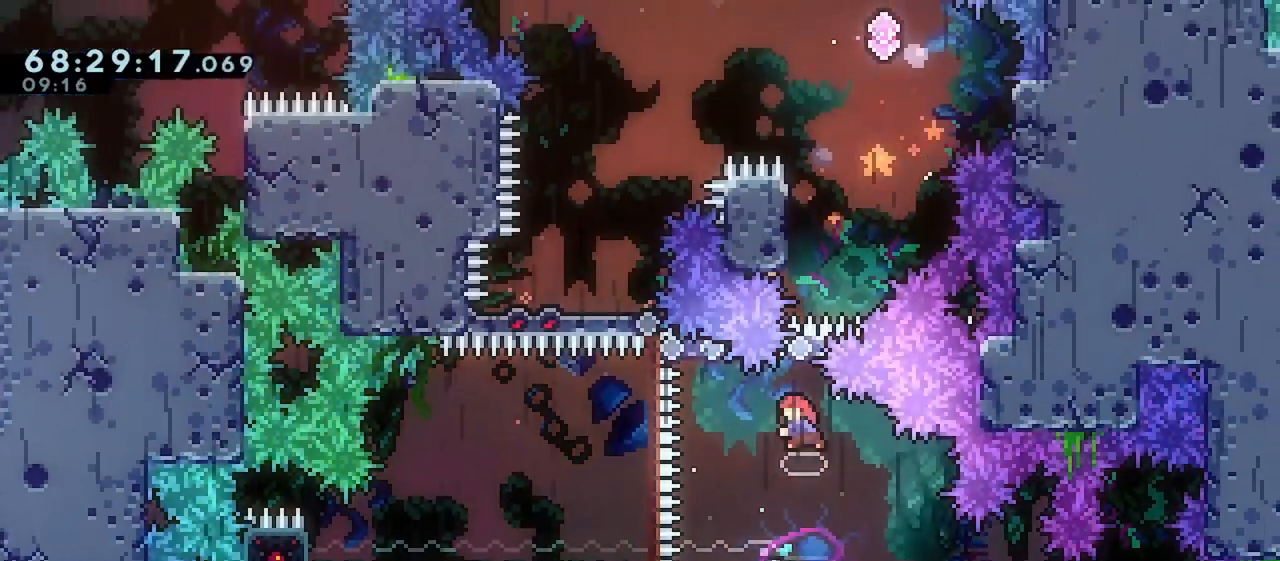
{"keys": ["right"], "events": [[117, "dash", "up"], [167, "up", "up"], [233, "jump", "down"], [233, "right", "down"], [383, "jump", "up"]]}
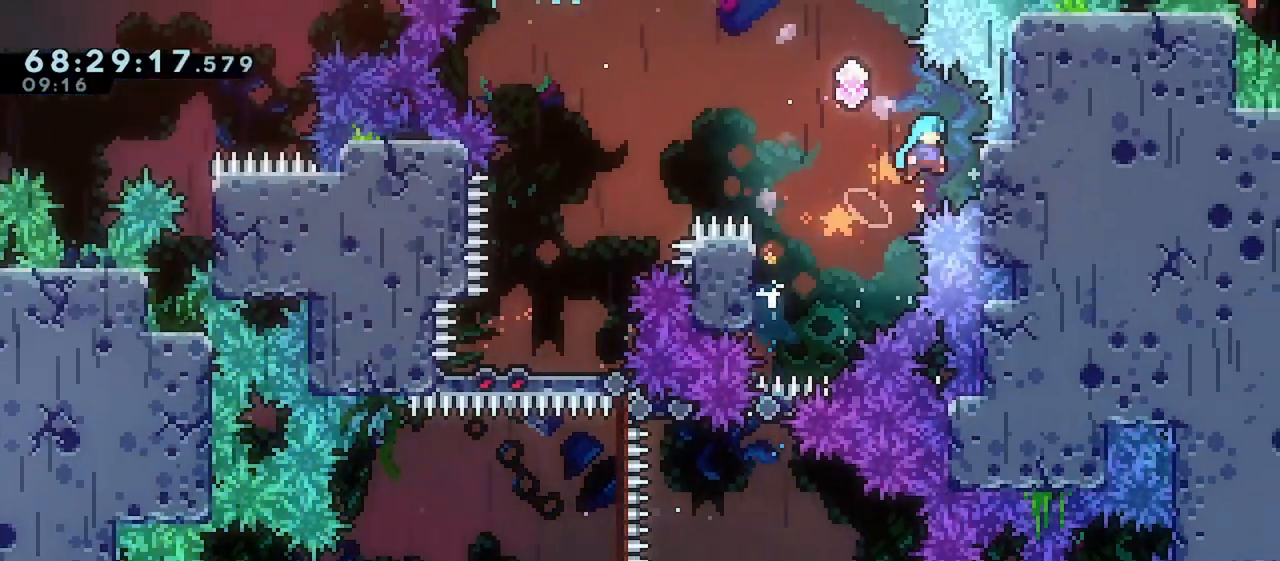
{"keys": ["jump"], "events": [[167, "right", "up"], [183, "jump", "down"], [183, "left", "down"], [500, "left", "up"]]}
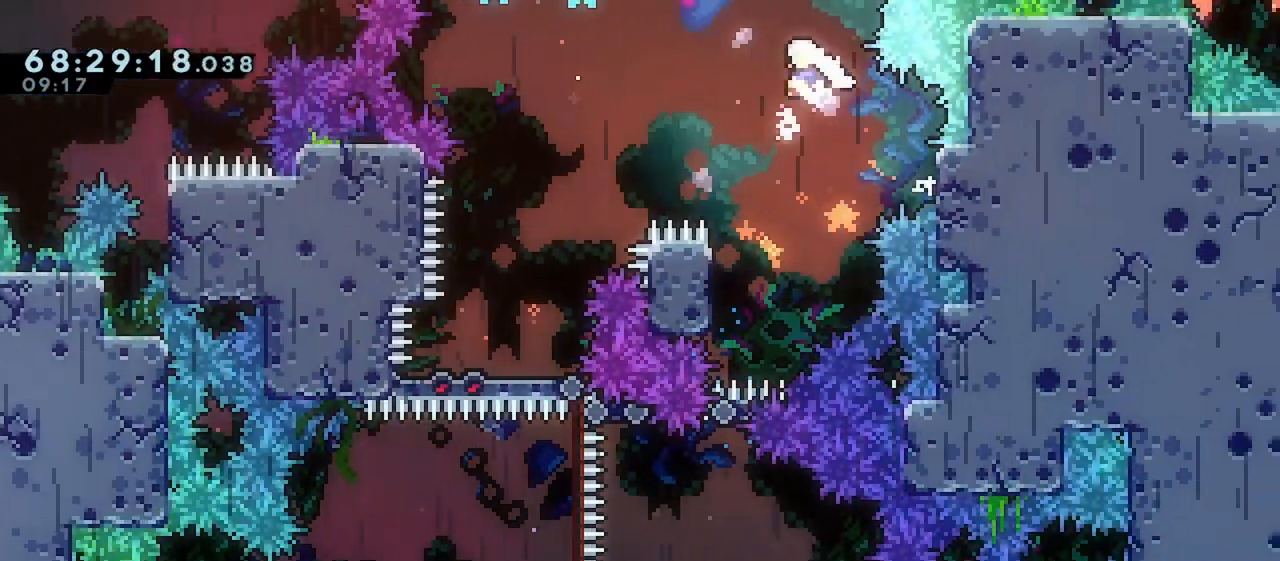
{"keys": ["grab", "left", "up"], "events": [[33, "jump", "up"], [233, "left", "down"], [333, "grab", "down"], [383, "up", "down"]]}
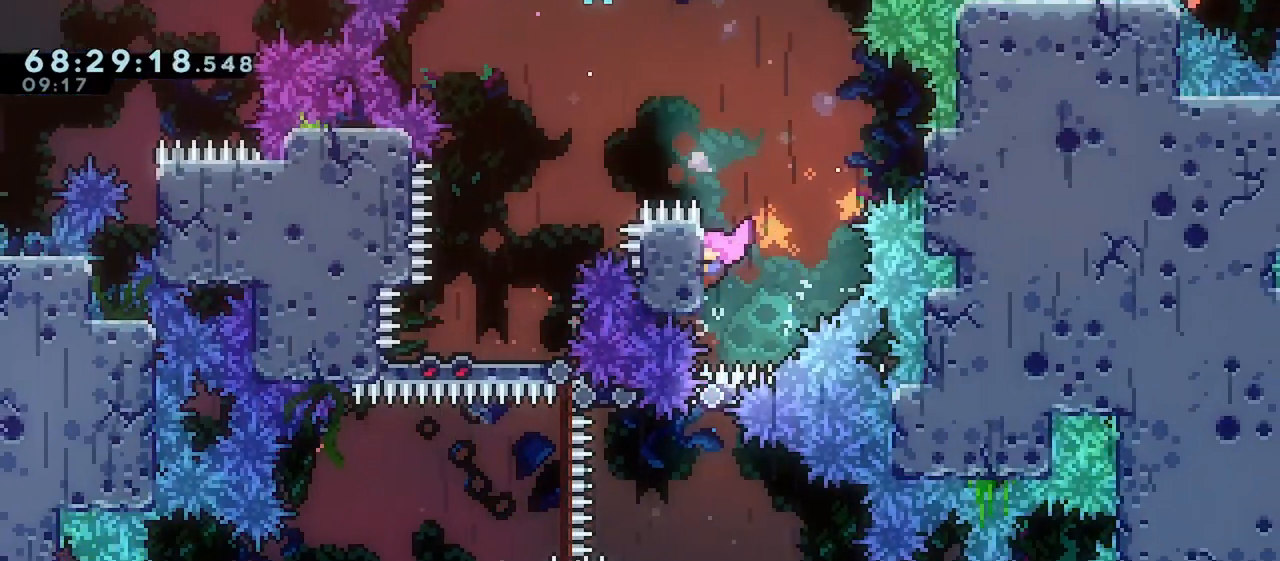
{"keys": ["grab", "jump", "left", "up"], "events": [[367, "jump", "down"]]}
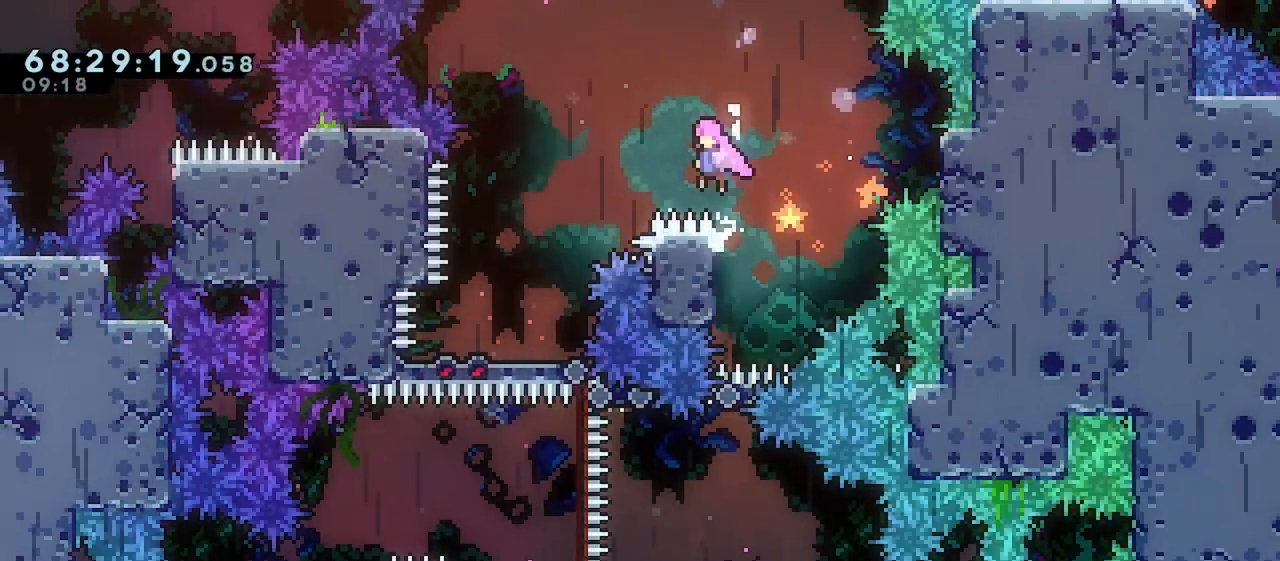
{"keys": ["grab", "jump", "left", "up"], "events": []}
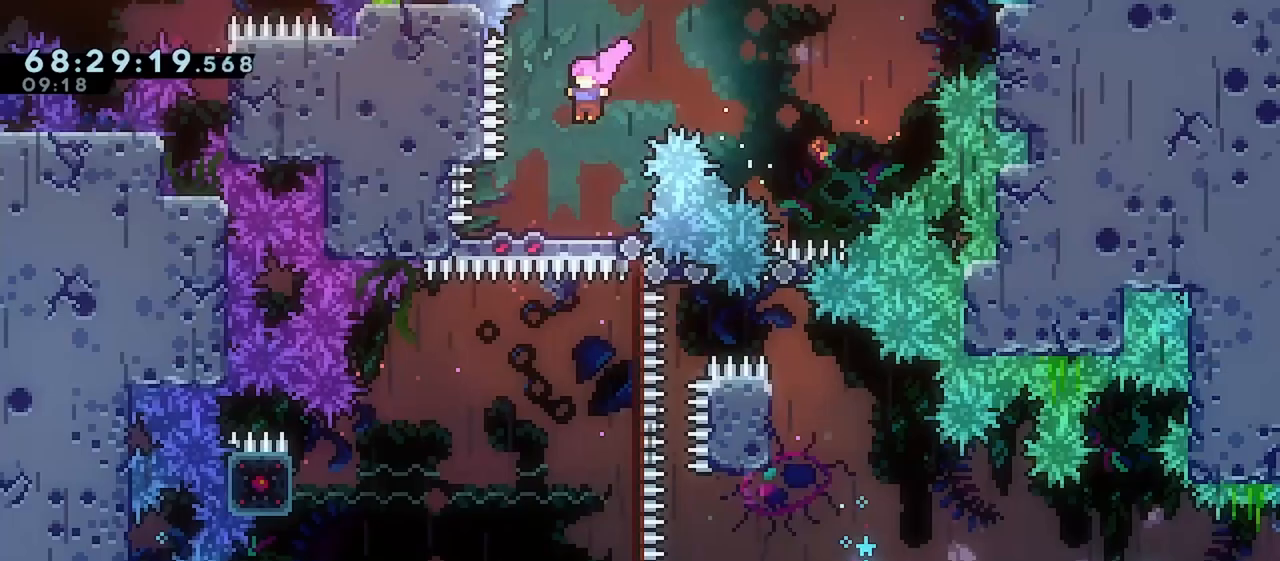
{"keys": ["left"], "events": [[167, "jump", "up"], [200, "grab", "up"], [200, "left", "up"], [217, "up", "up"], [467, "left", "down"]]}
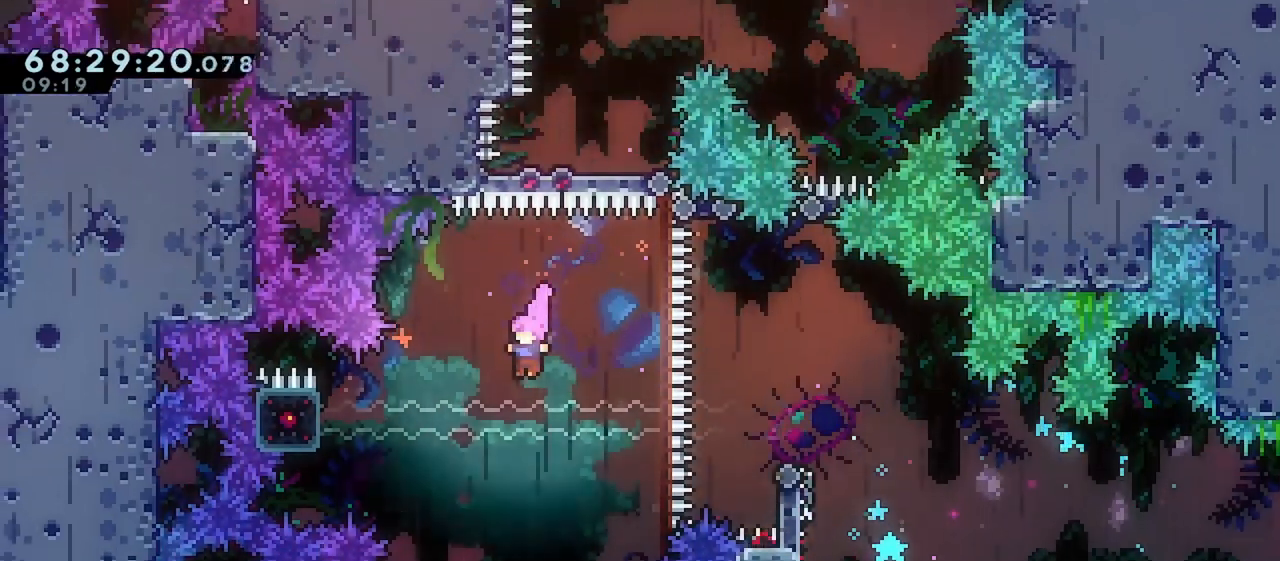
{"keys": ["dash", "down", "jump", "right"], "events": [[117, "dash", "down"], [250, "dash", "up"], [250, "right", "down"], [333, "jump", "down"], [367, "down", "down"], [367, "left", "up"], [450, "dash", "down"]]}
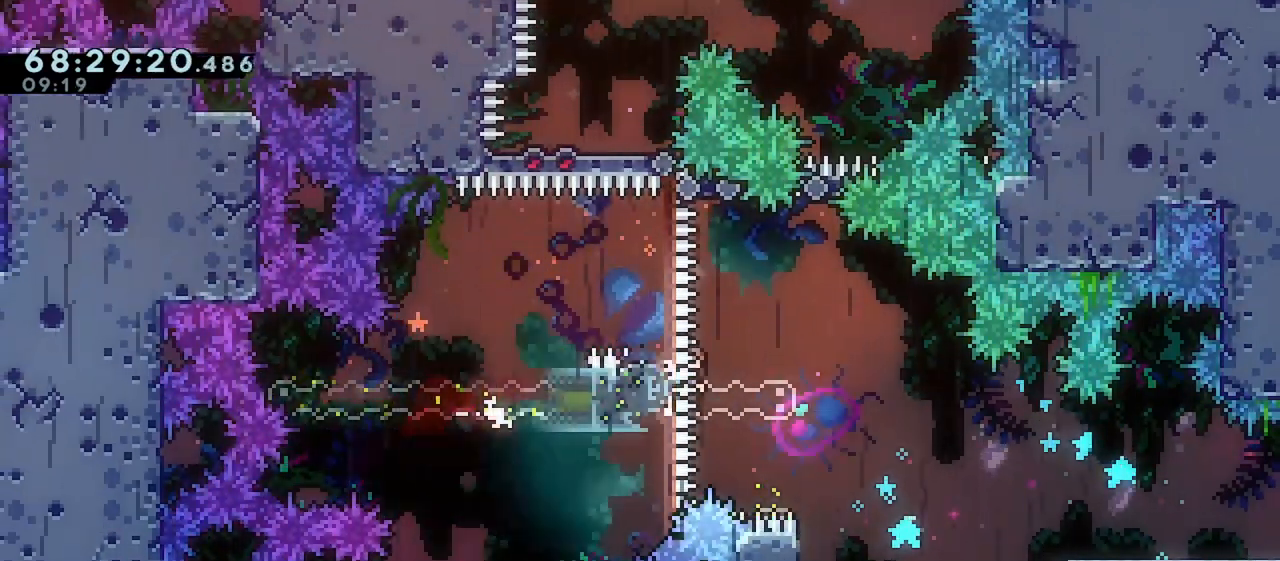
{"keys": ["jump", "right"], "events": [[167, "jump", "up"], [200, "dash", "up"], [200, "down", "up"], [317, "jump", "down"]]}
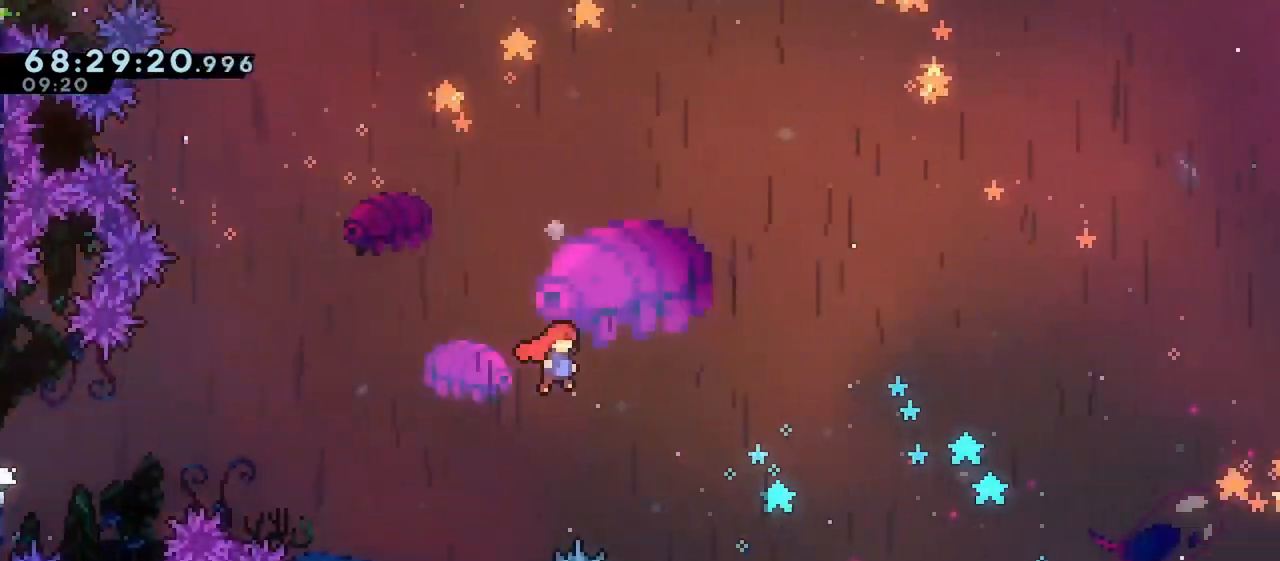
{"keys": ["jump", "right"], "events": []}
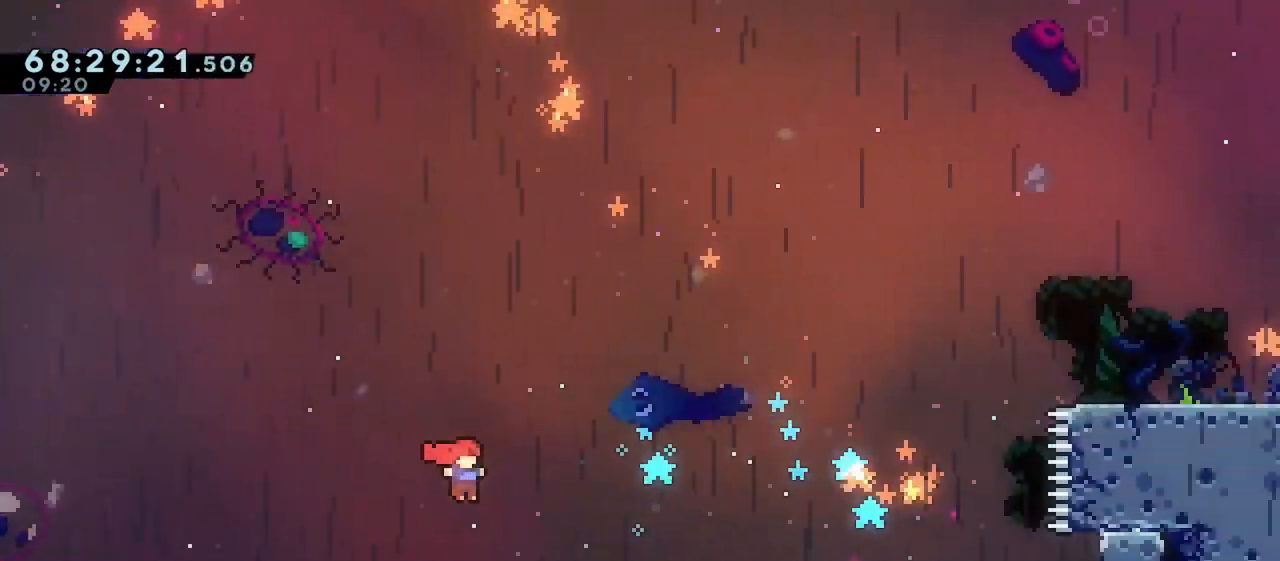
{"keys": ["grab", "right", "up"], "events": [[367, "grab", "down"], [367, "up", "down"], [417, "jump", "up"]]}
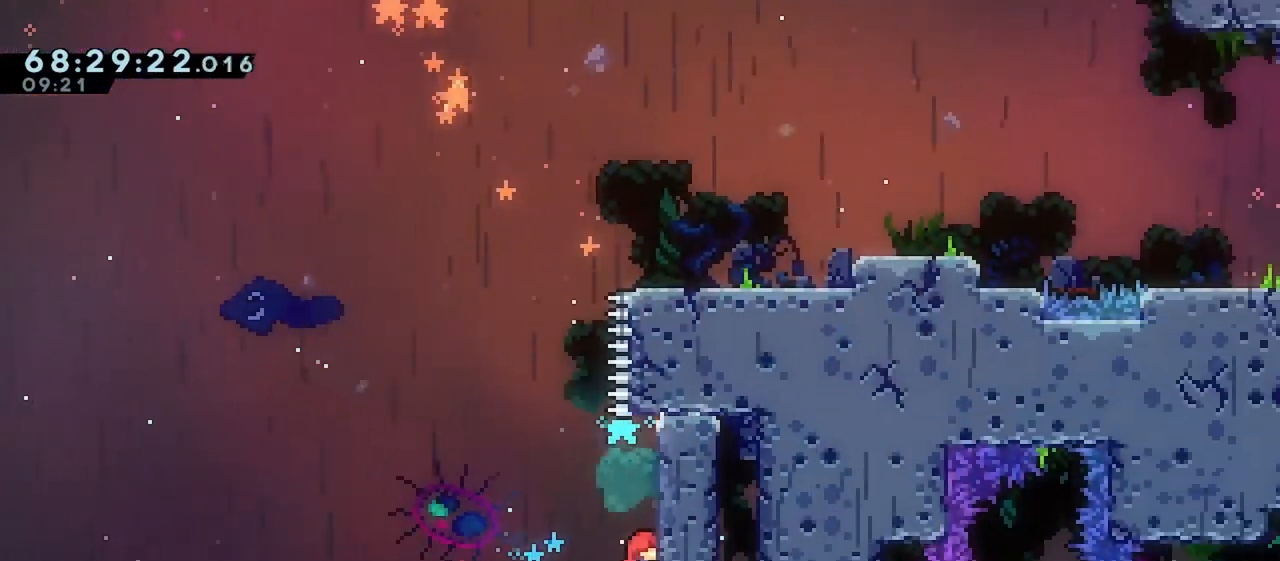
{"keys": ["grab", "jump", "left", "up"], "events": [[117, "right", "up"], [417, "left", "down"], [467, "jump", "down"]]}
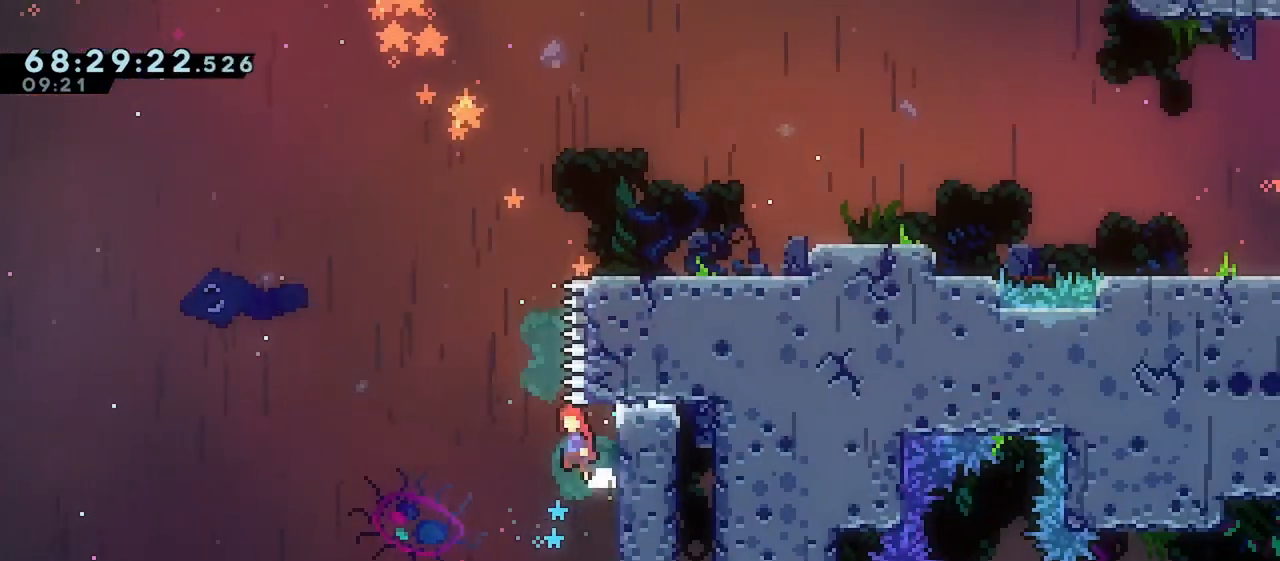
{"keys": ["right"], "events": [[117, "left", "up"], [167, "grab", "up"], [200, "dash", "down"], [217, "jump", "up"], [367, "right", "down"], [383, "dash", "up"], [467, "up", "up"]]}
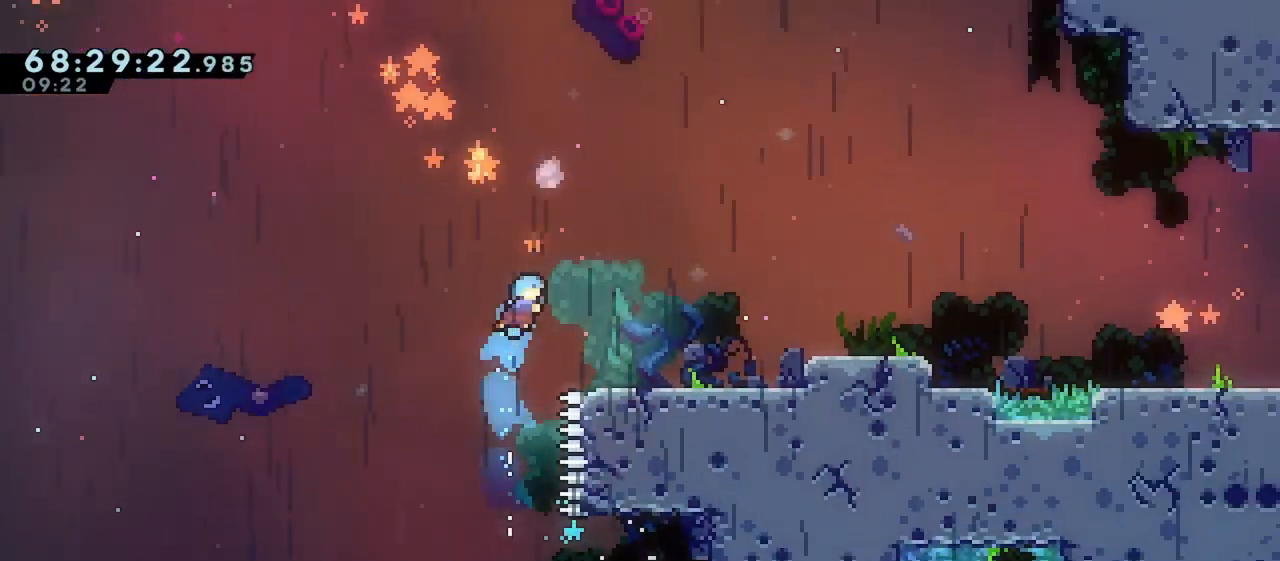
{"keys": ["jump", "right"], "events": [[417, "jump", "down"]]}
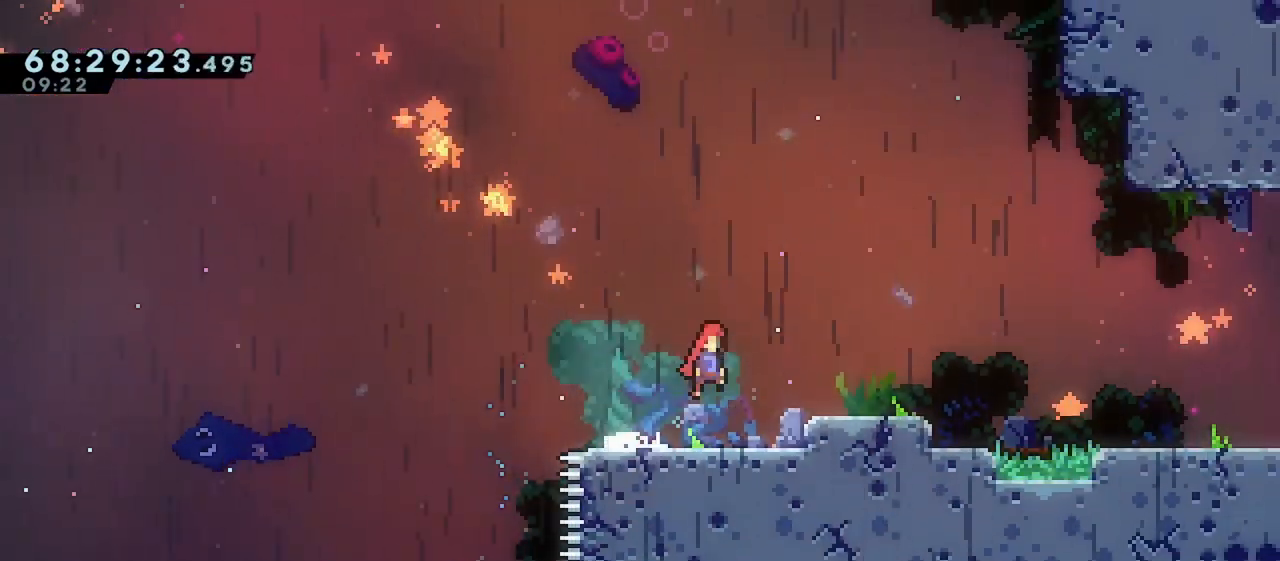
{"keys": ["jump", "right"], "events": [[133, "jump", "up"], [200, "down", "down"], [300, "dash", "down"], [367, "dash", "up"], [417, "down", "up"], [433, "jump", "down"]]}